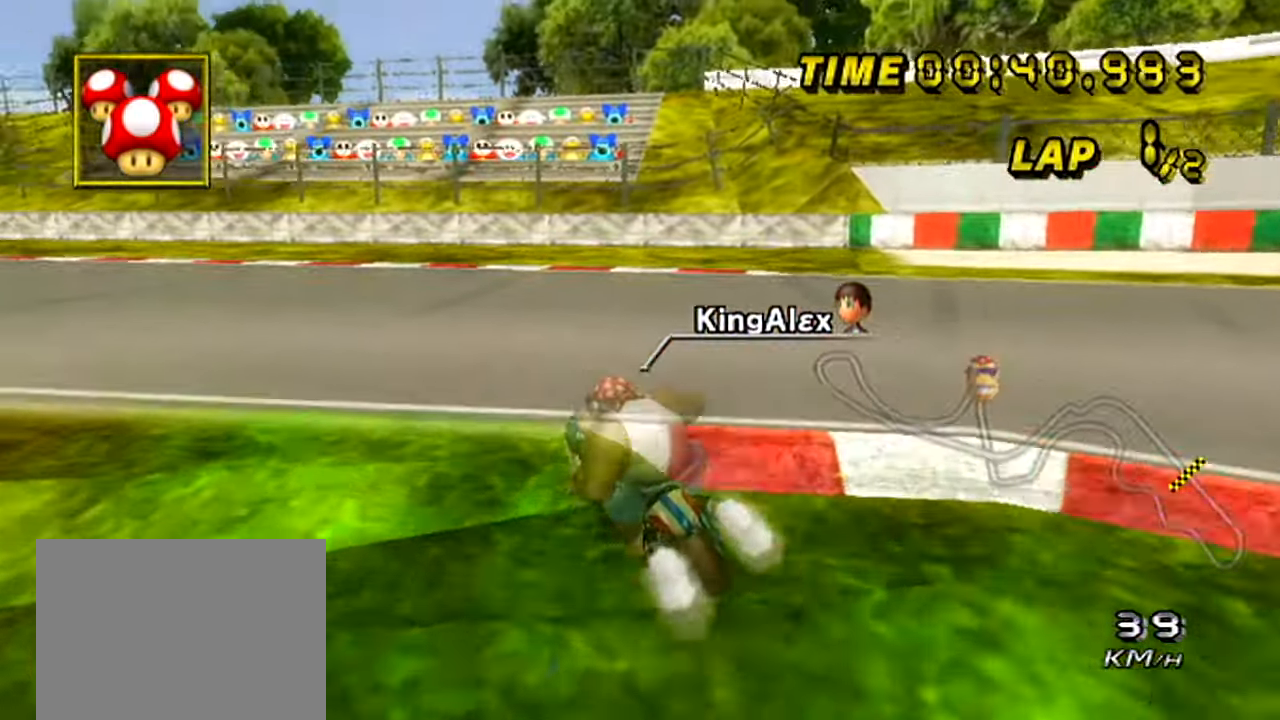
Gameplay with a controller (Nintendo layout); each line is a JSON object with the inputs held at the frame after it. "events" lists button and stick changes between this image and that frame as [ms after this image, input, new state], when the widget could be followed in between. Not read: B DPAD_LEFT L3 R3 X Y Z.
{"buttons": ["A"], "left_stick": "center", "events": [[401, "left_stick", "center"]]}
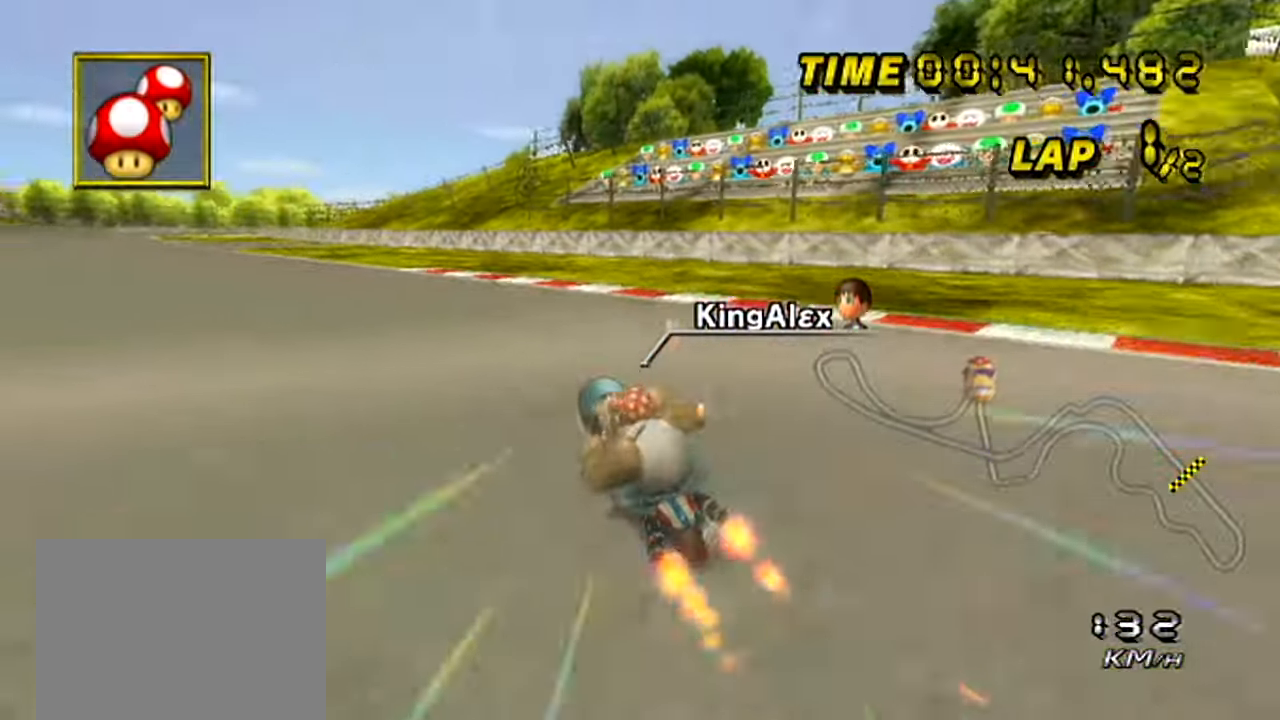
{"buttons": ["A"], "left_stick": "left", "events": [[16, "left_stick", "left"]]}
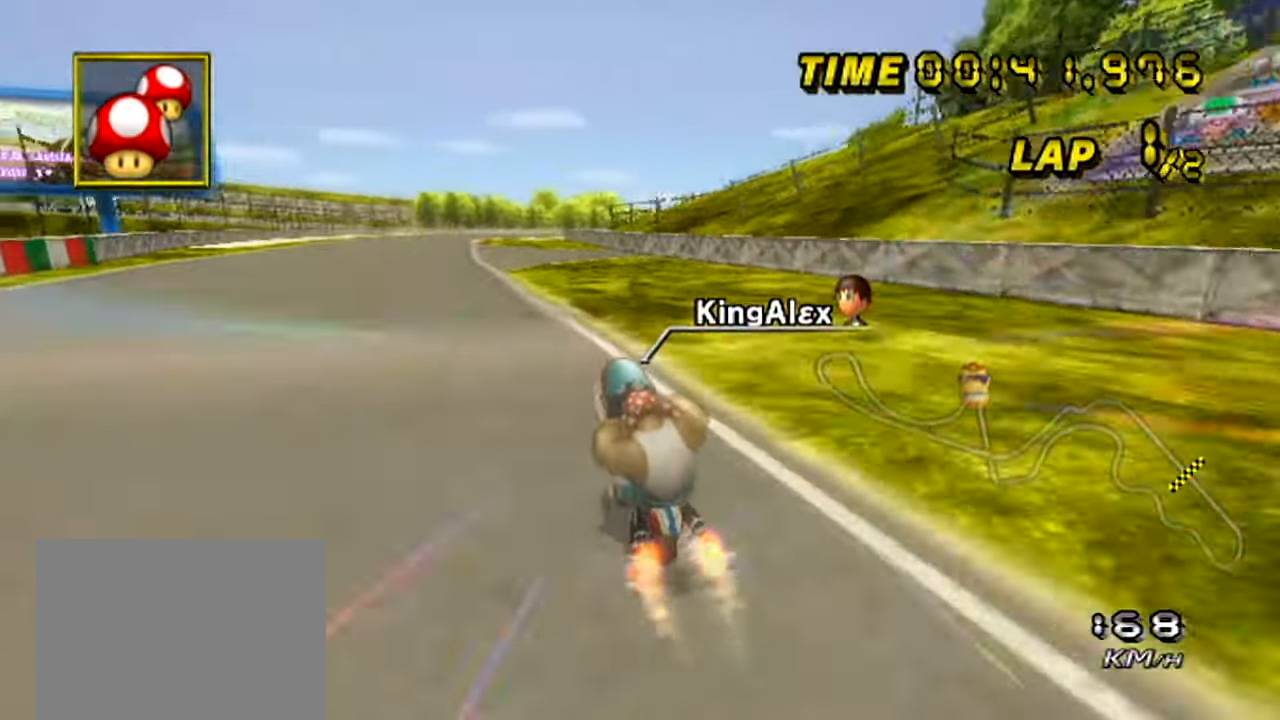
{"buttons": ["A"], "left_stick": "center", "events": [[267, "left_stick", "center"]]}
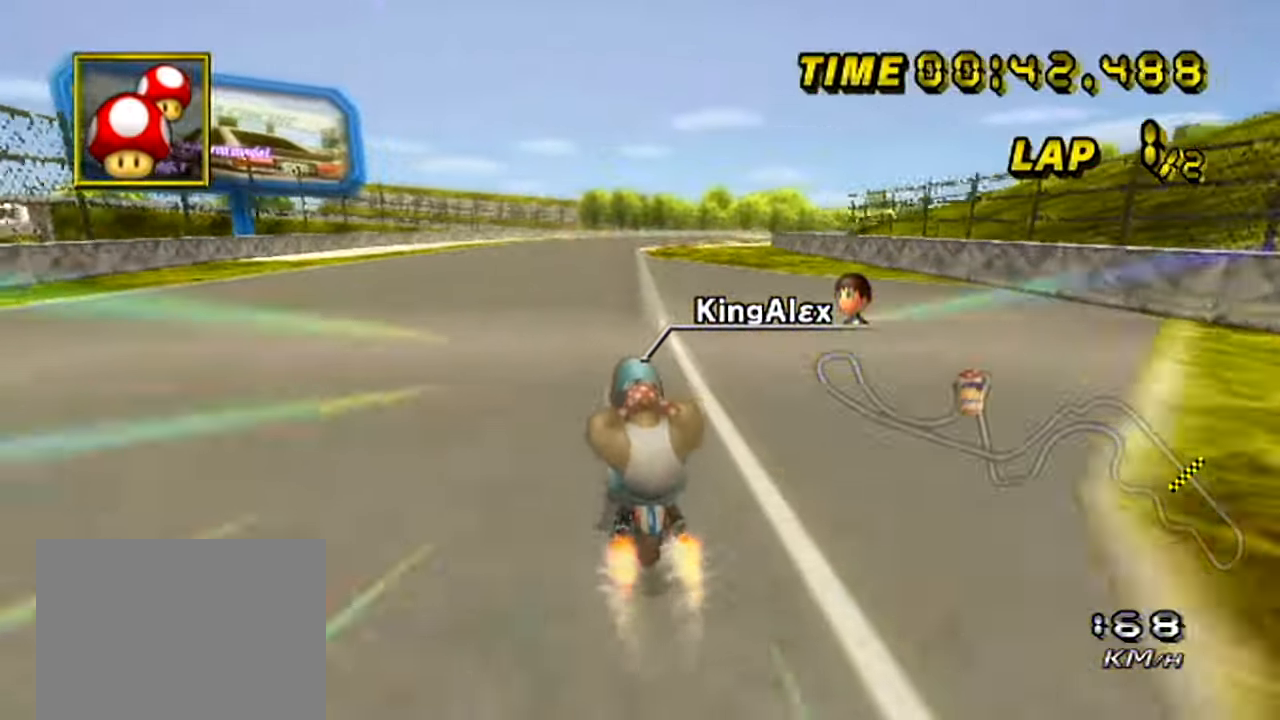
{"buttons": ["A"], "left_stick": "right", "events": [[383, "left_stick", "right"]]}
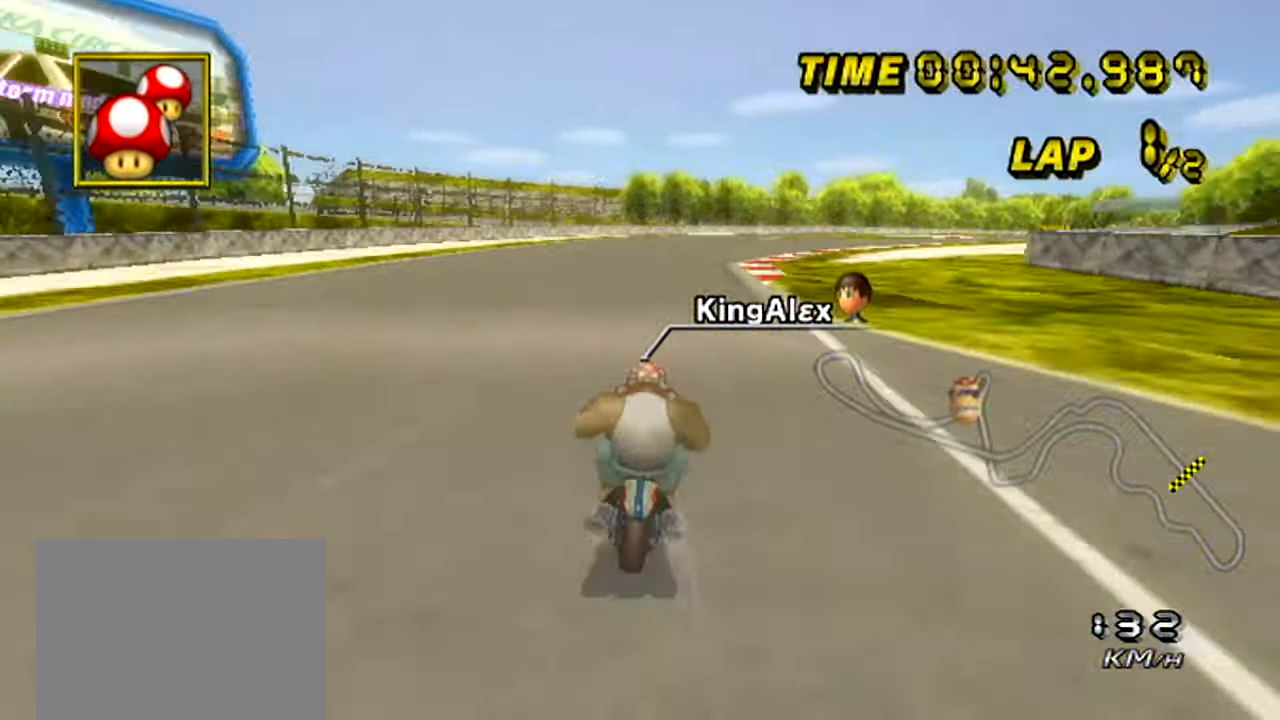
{"buttons": ["A"], "left_stick": "center", "events": [[401, "left_stick", "center"]]}
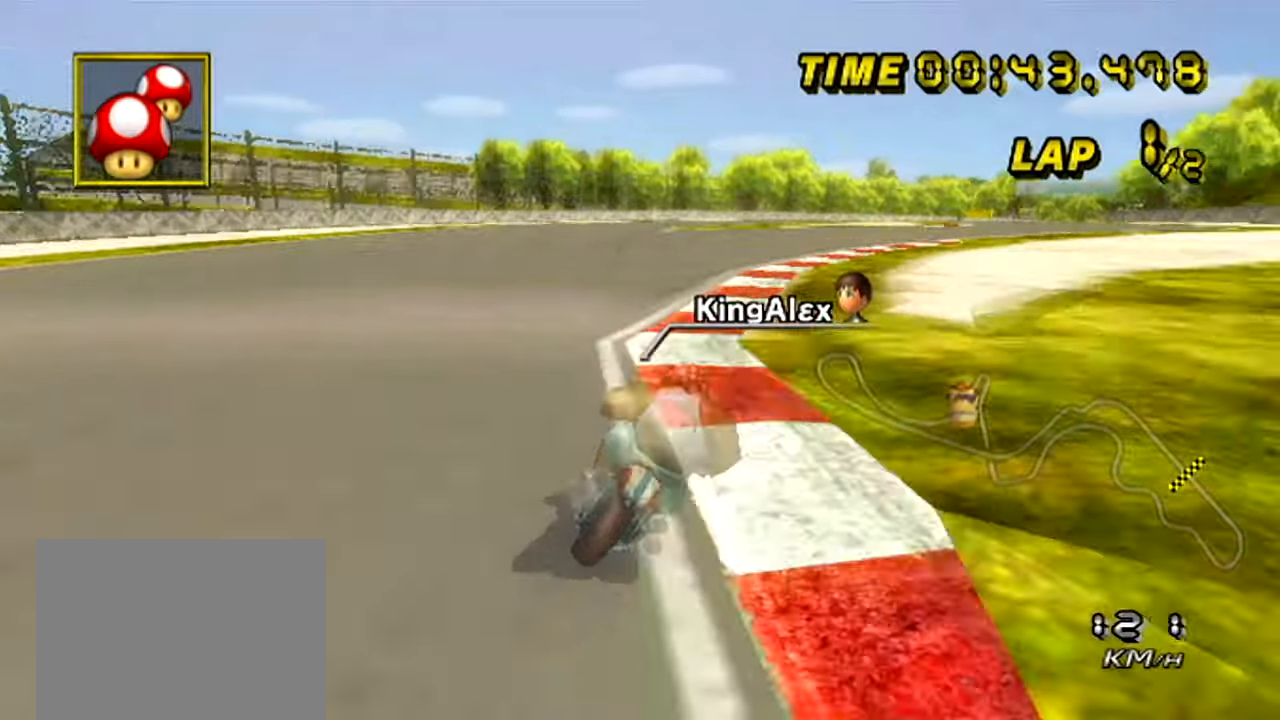
{"buttons": ["A"], "left_stick": "right", "events": [[217, "left_stick", "right"], [267, "left_stick", "center"], [317, "left_stick", "right"], [400, "left_stick", "center"], [450, "left_stick", "right"]]}
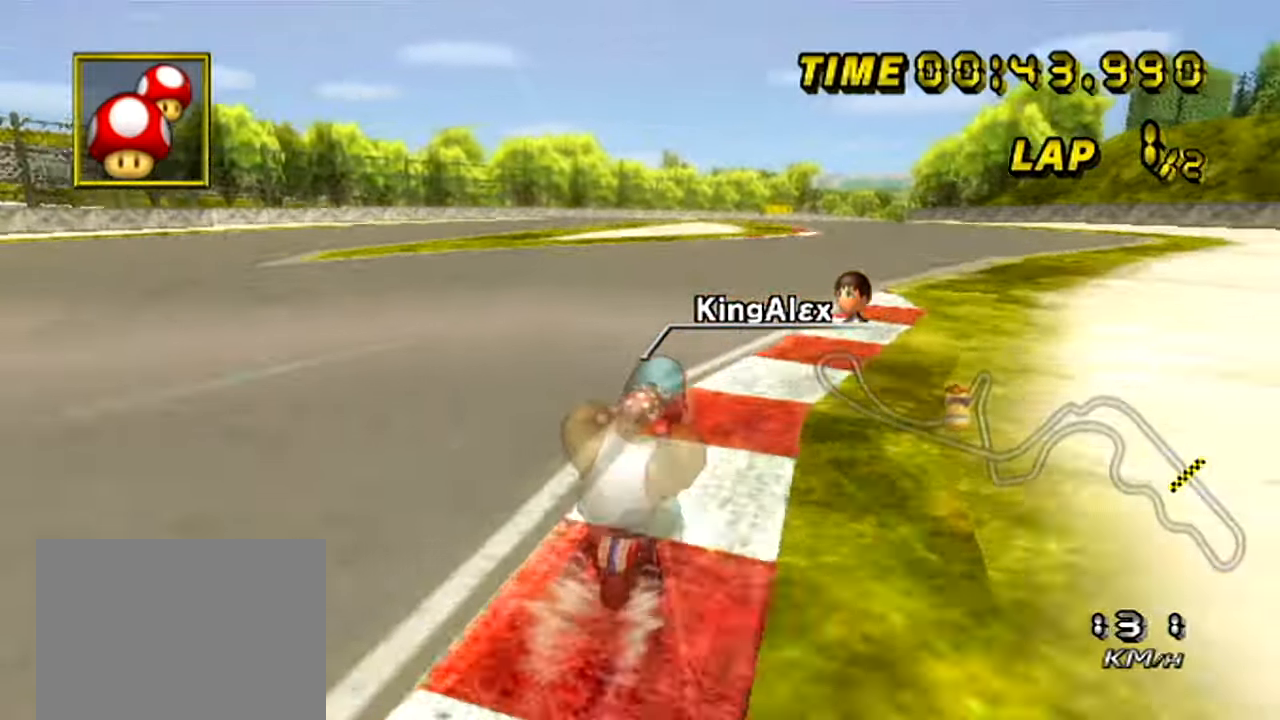
{"buttons": ["A"], "left_stick": "center", "events": [[67, "left_stick", "center"]]}